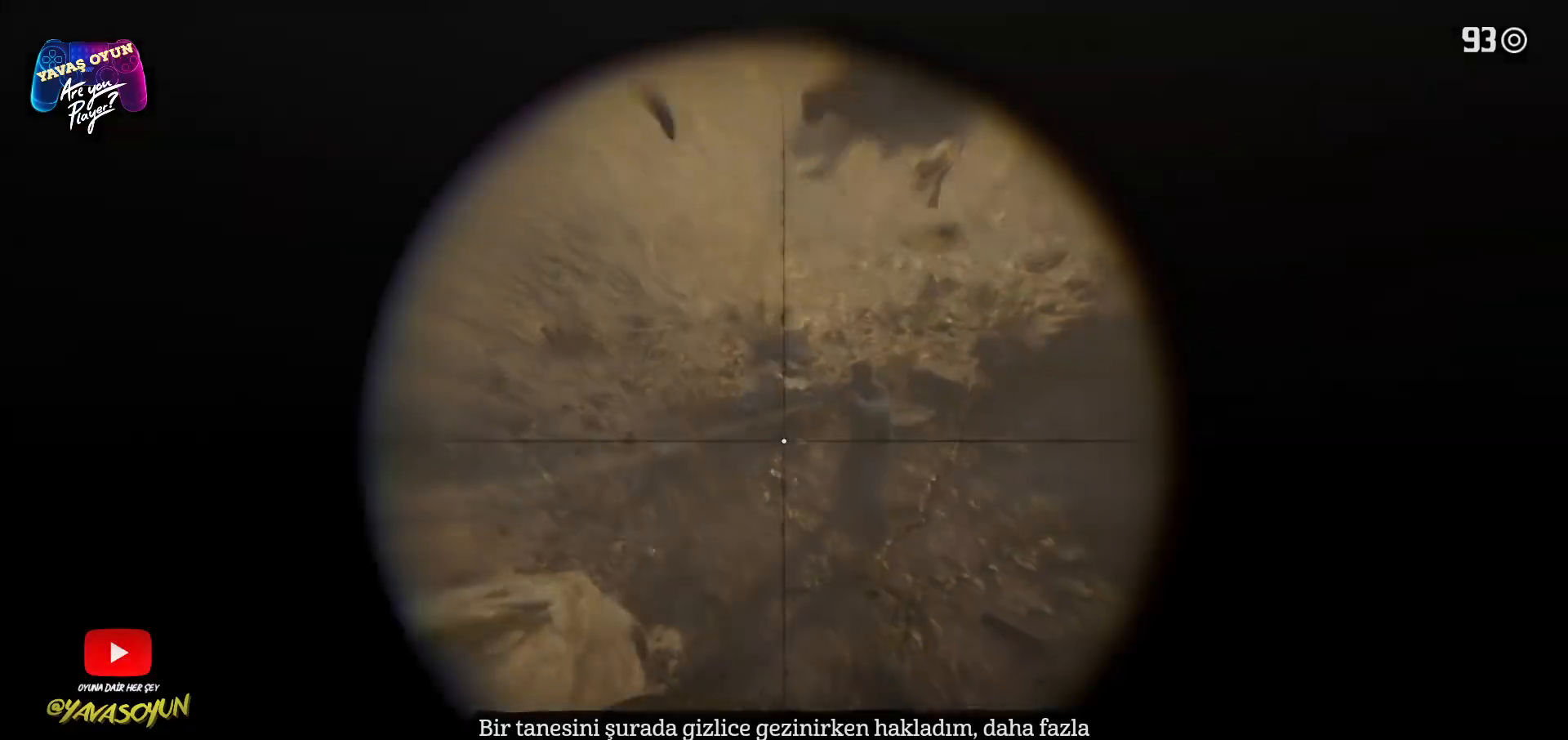
Gameplay with a controller (Xbox layout); each line is a JSON object with the inputs held at the frame after it. "events" lists button and stick changes between this image and that frame as [ms after this image, input, new state], when the widget could be followed in between.
{"buttons": ["L2"], "left_stick": "center", "right_stick": "center", "events": []}
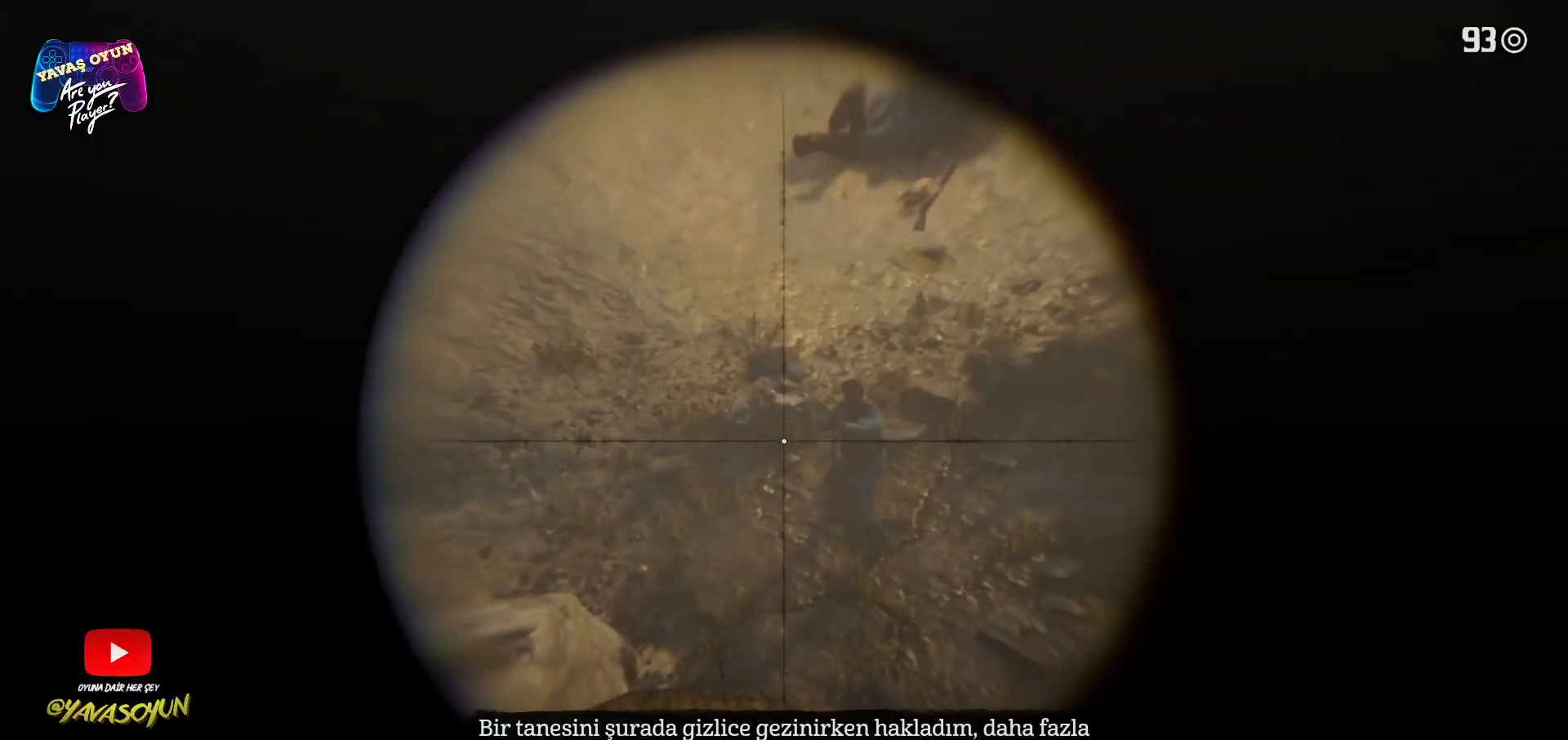
{"buttons": ["L2"], "left_stick": "center", "right_stick": "up-right", "events": [[33, "right_stick", "right"], [317, "right_stick", "center"], [467, "right_stick", "up-right"]]}
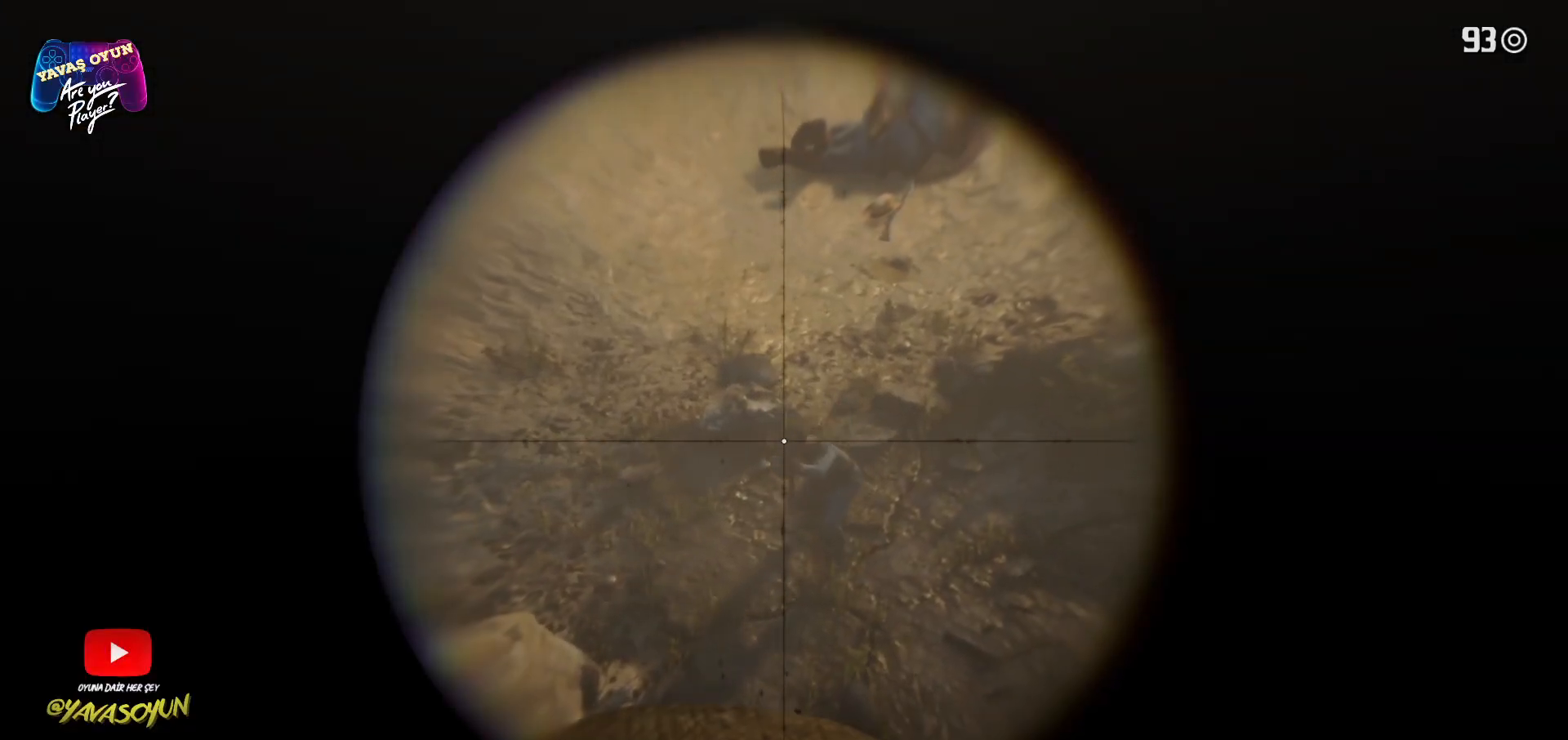
{"buttons": ["L2"], "left_stick": "center", "right_stick": "down", "events": [[183, "right_stick", "center"], [300, "right_stick", "down"]]}
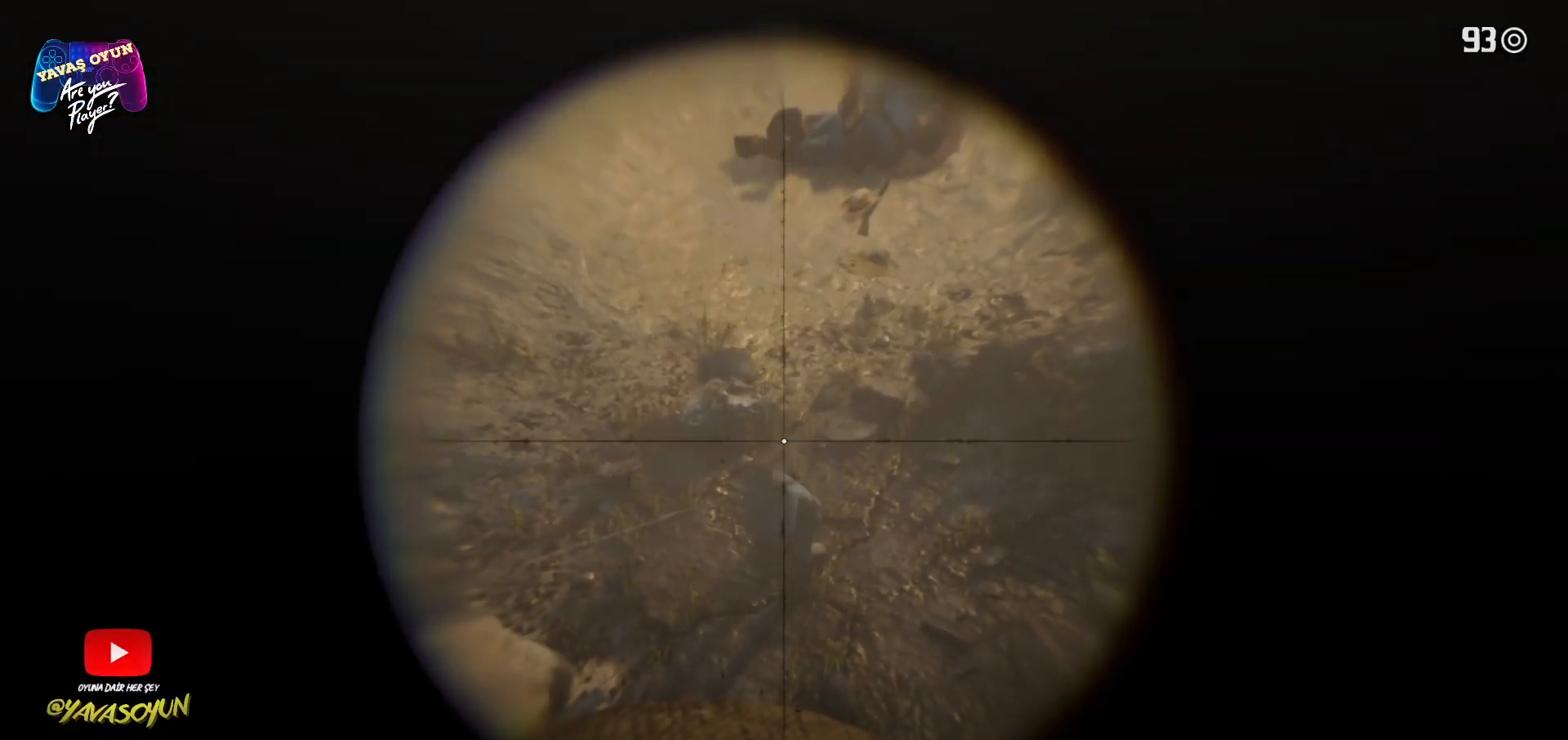
{"buttons": ["L2"], "left_stick": "center", "right_stick": "down", "events": [[133, "right_stick", "center"], [200, "right_stick", "down"]]}
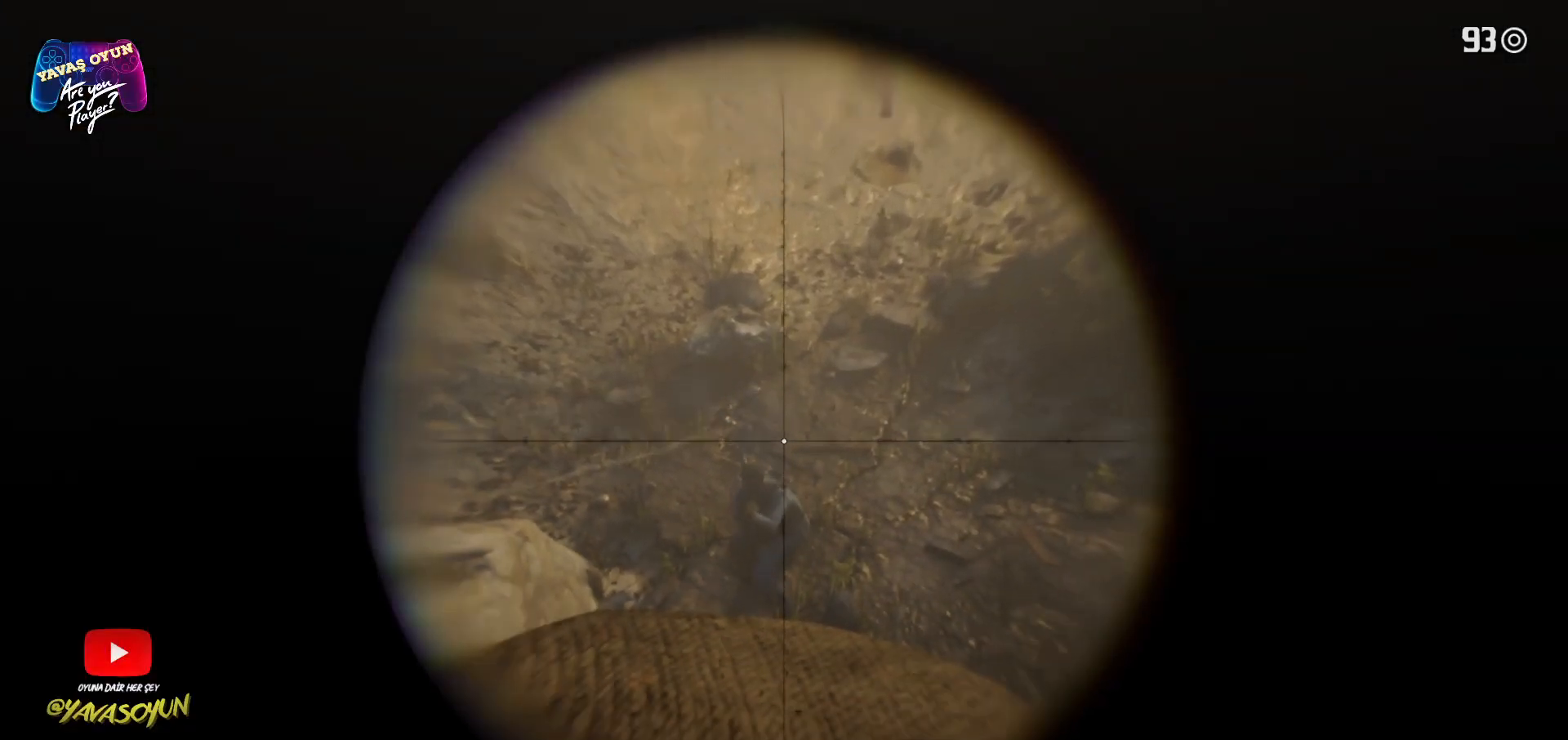
{"buttons": ["L2"], "left_stick": "center", "right_stick": "center", "events": [[150, "right_stick", "center"], [183, "R2", "down"], [283, "R2", "up"], [283, "right_stick", "down-left"], [383, "right_stick", "center"]]}
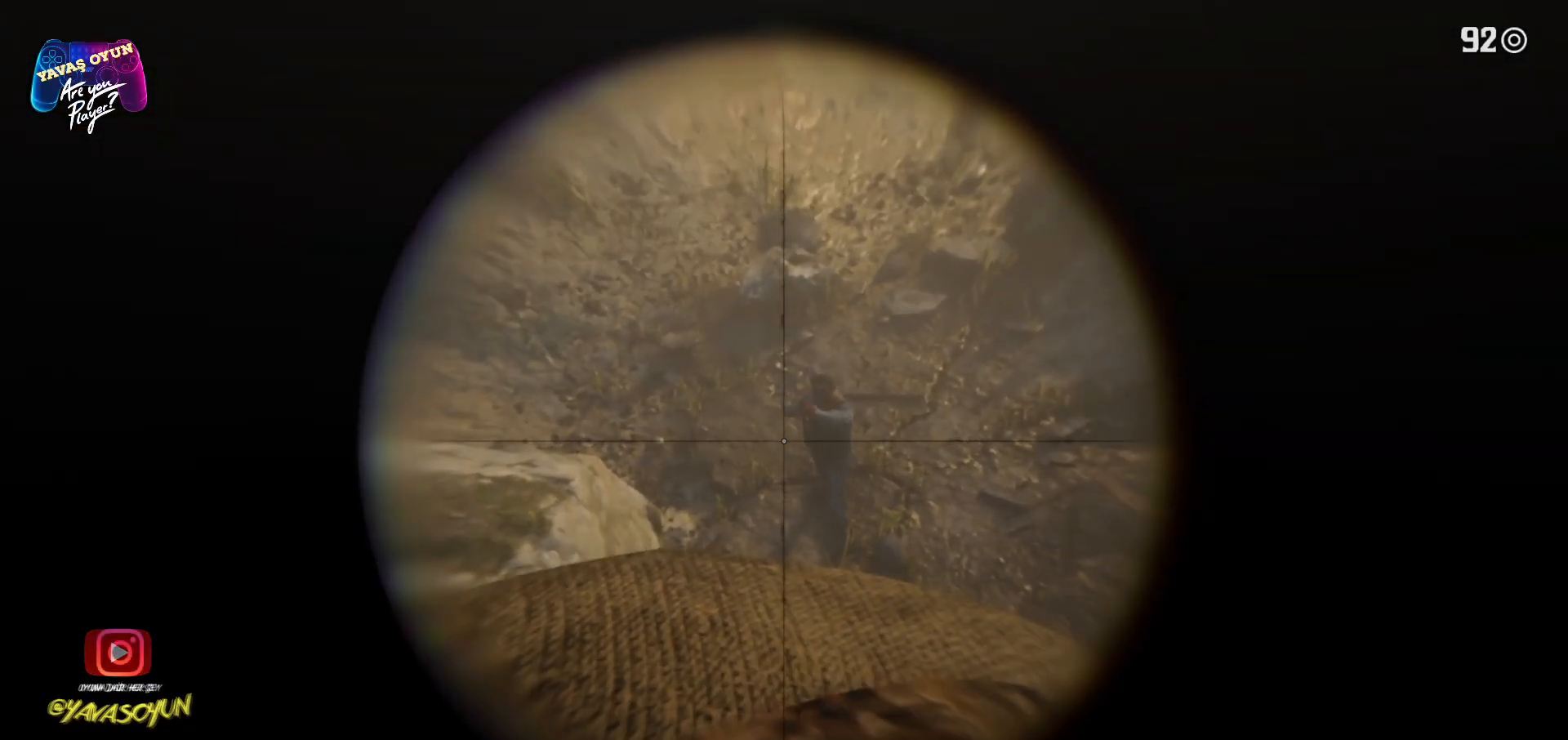
{"buttons": ["L2"], "left_stick": "center", "right_stick": "up-right", "events": [[233, "right_stick", "right"], [350, "right_stick", "up-right"]]}
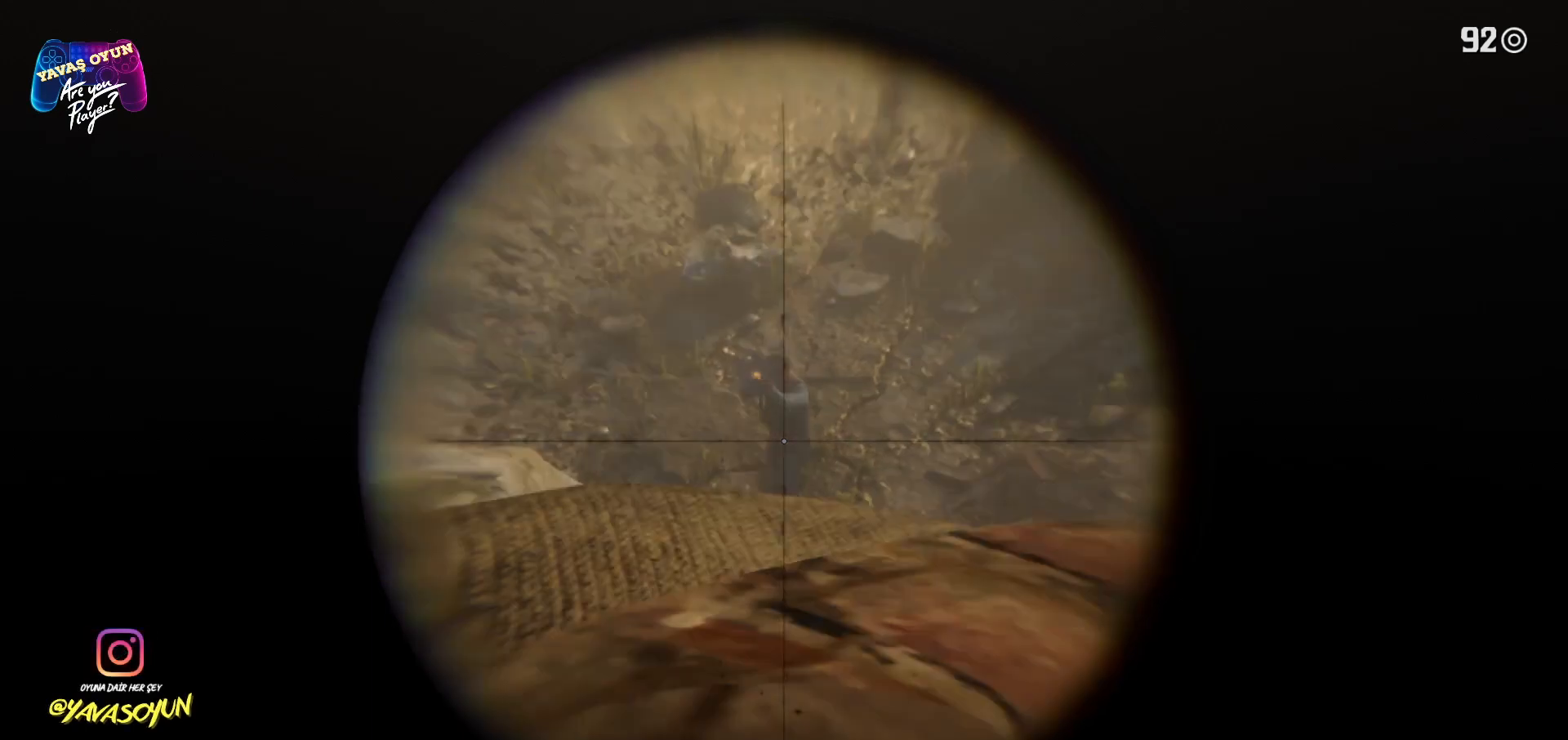
{"buttons": ["L2"], "left_stick": "center", "right_stick": "center", "events": [[50, "right_stick", "center"], [267, "right_stick", "up"], [433, "right_stick", "center"]]}
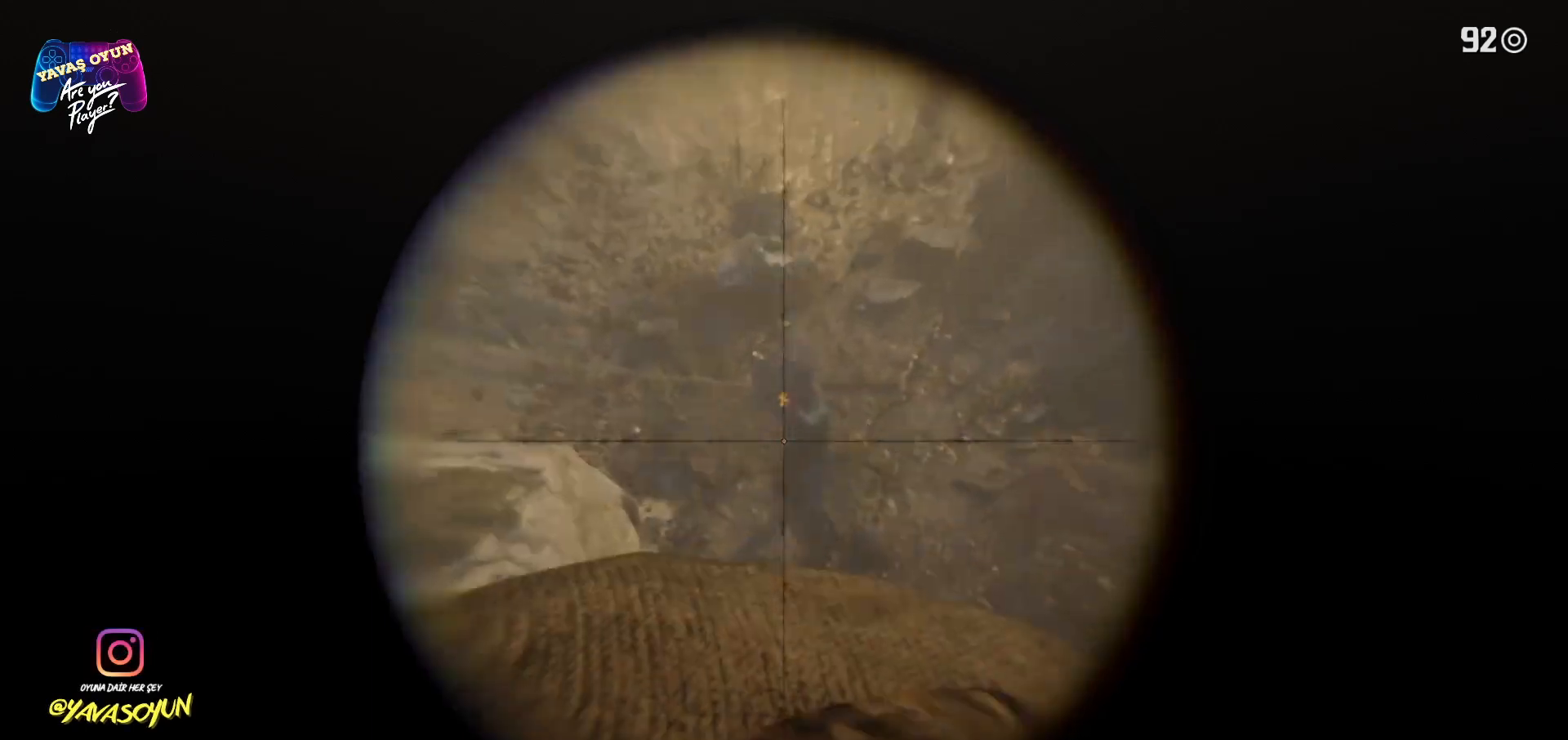
{"buttons": ["L2"], "left_stick": "center", "right_stick": "center", "events": []}
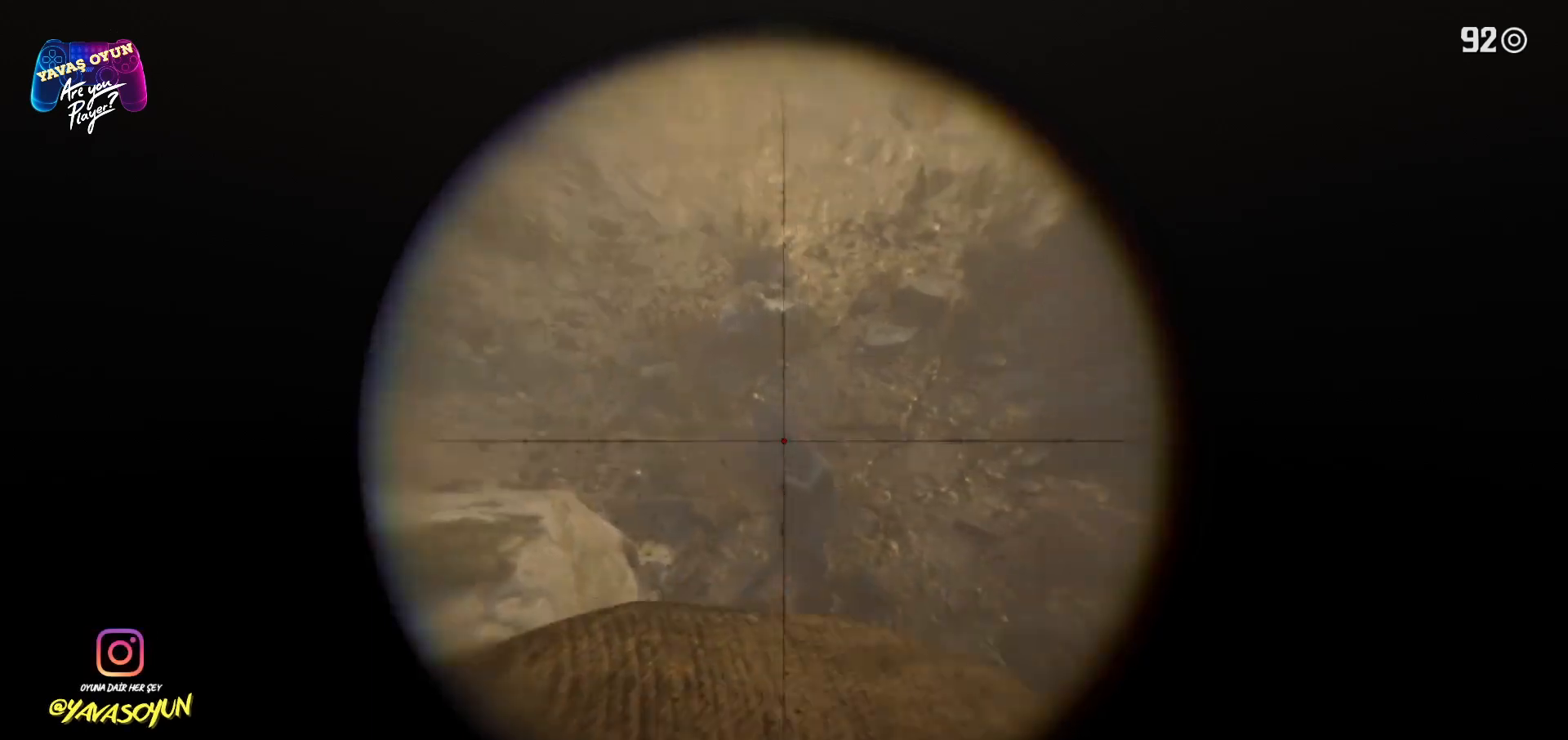
{"buttons": ["L2"], "left_stick": "center", "right_stick": "center", "events": []}
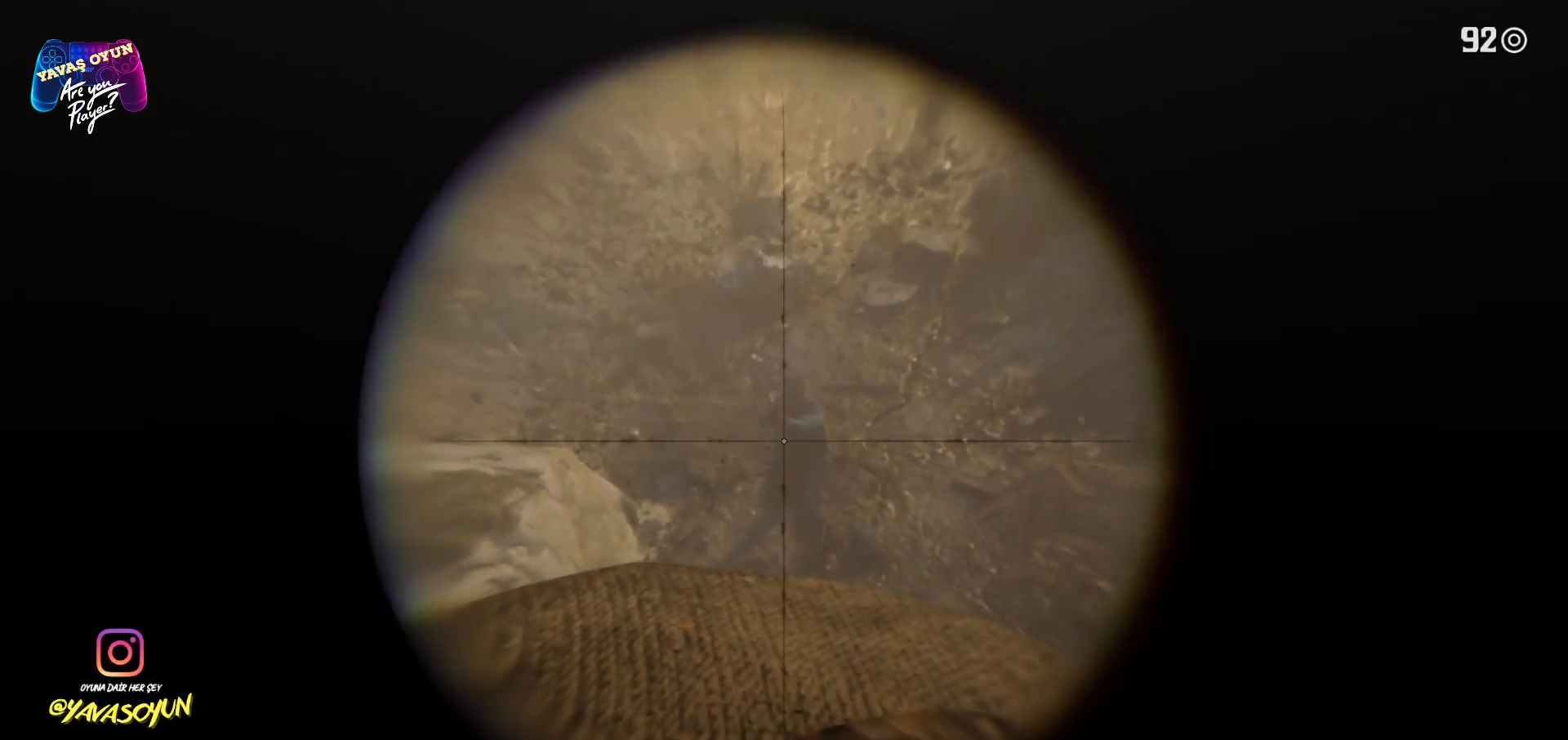
{"buttons": ["L2"], "left_stick": "center", "right_stick": "center", "events": []}
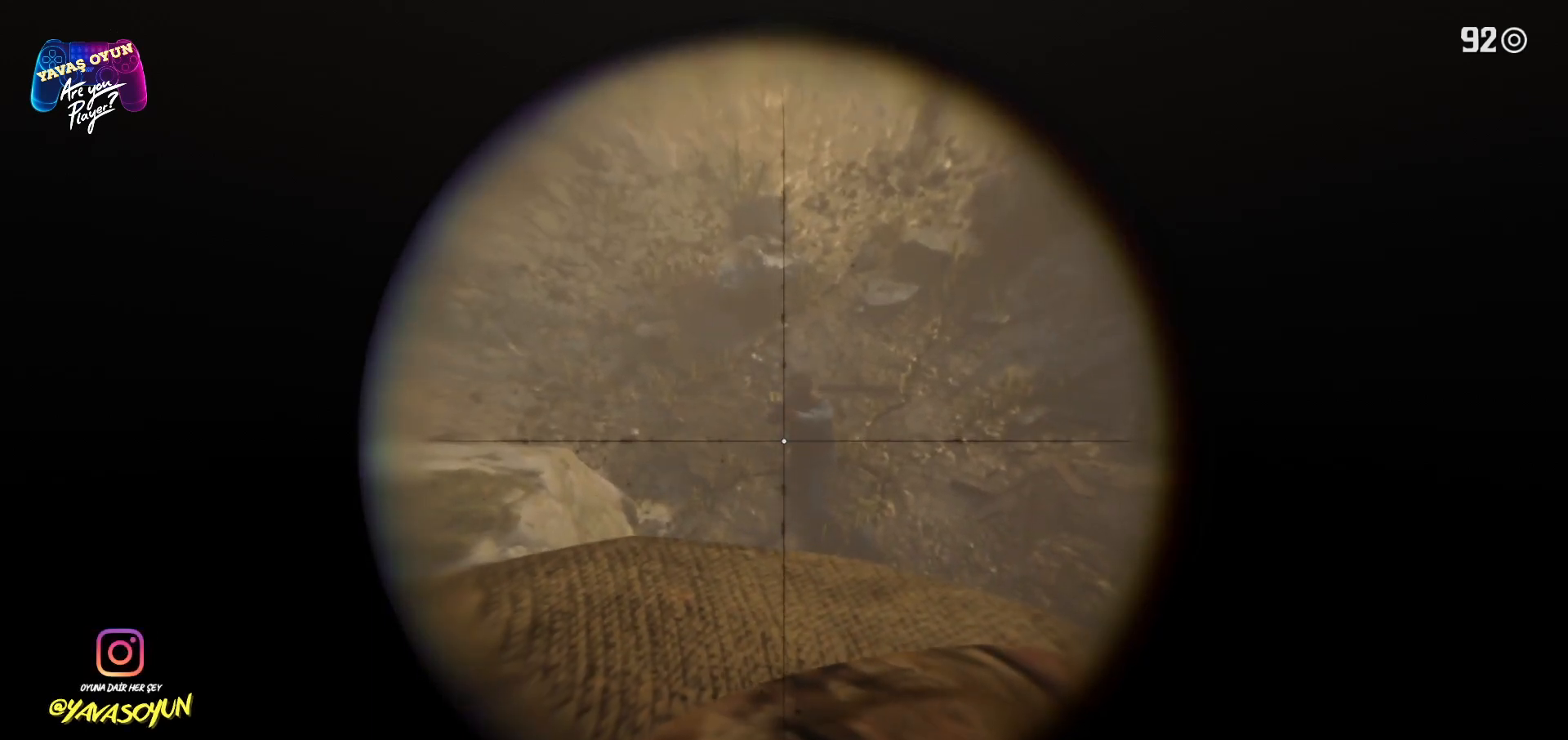
{"buttons": ["L2", "R2"], "left_stick": "center", "right_stick": "center", "events": [[100, "R2", "down"]]}
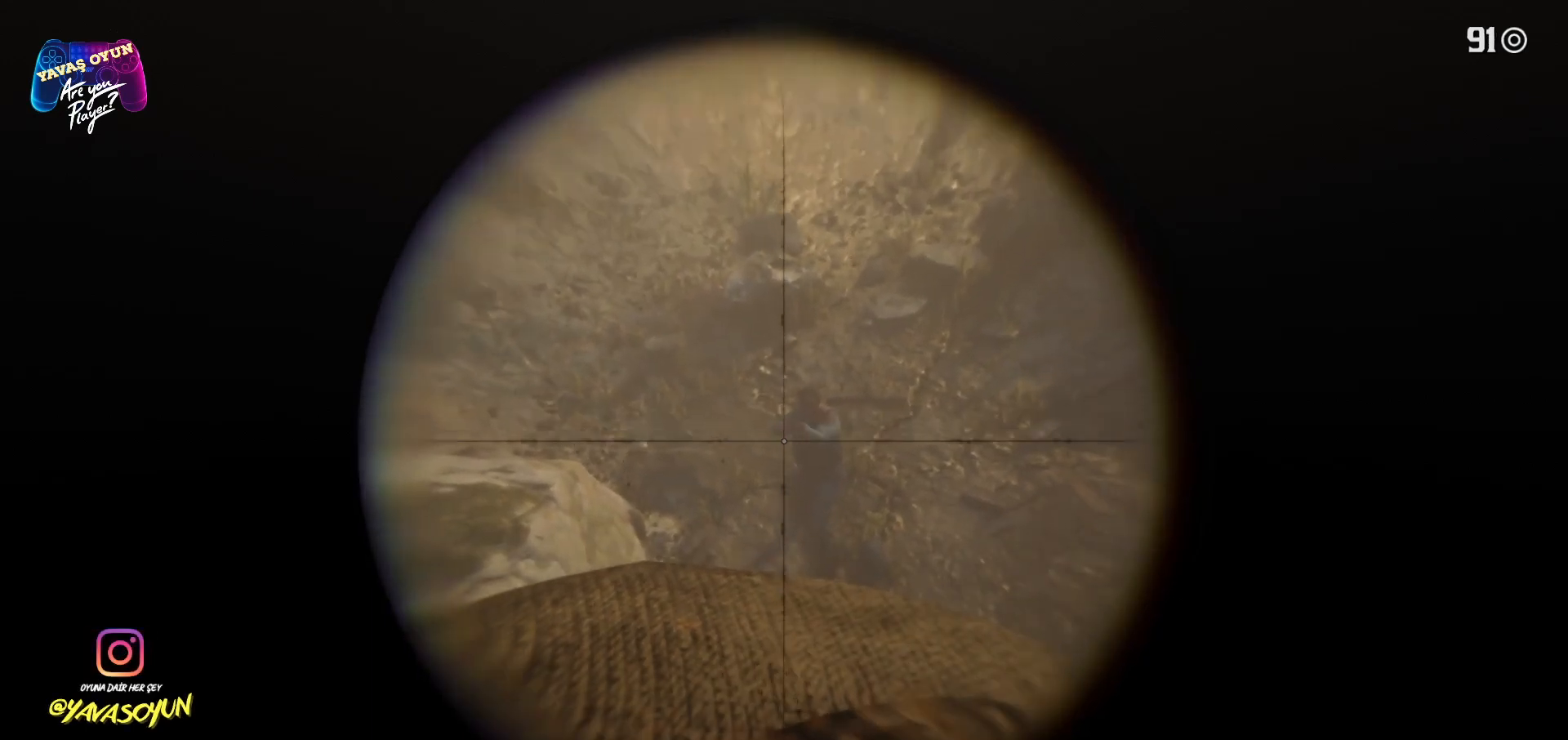
{"buttons": ["L2"], "left_stick": "center", "right_stick": "center", "events": [[133, "R2", "up"]]}
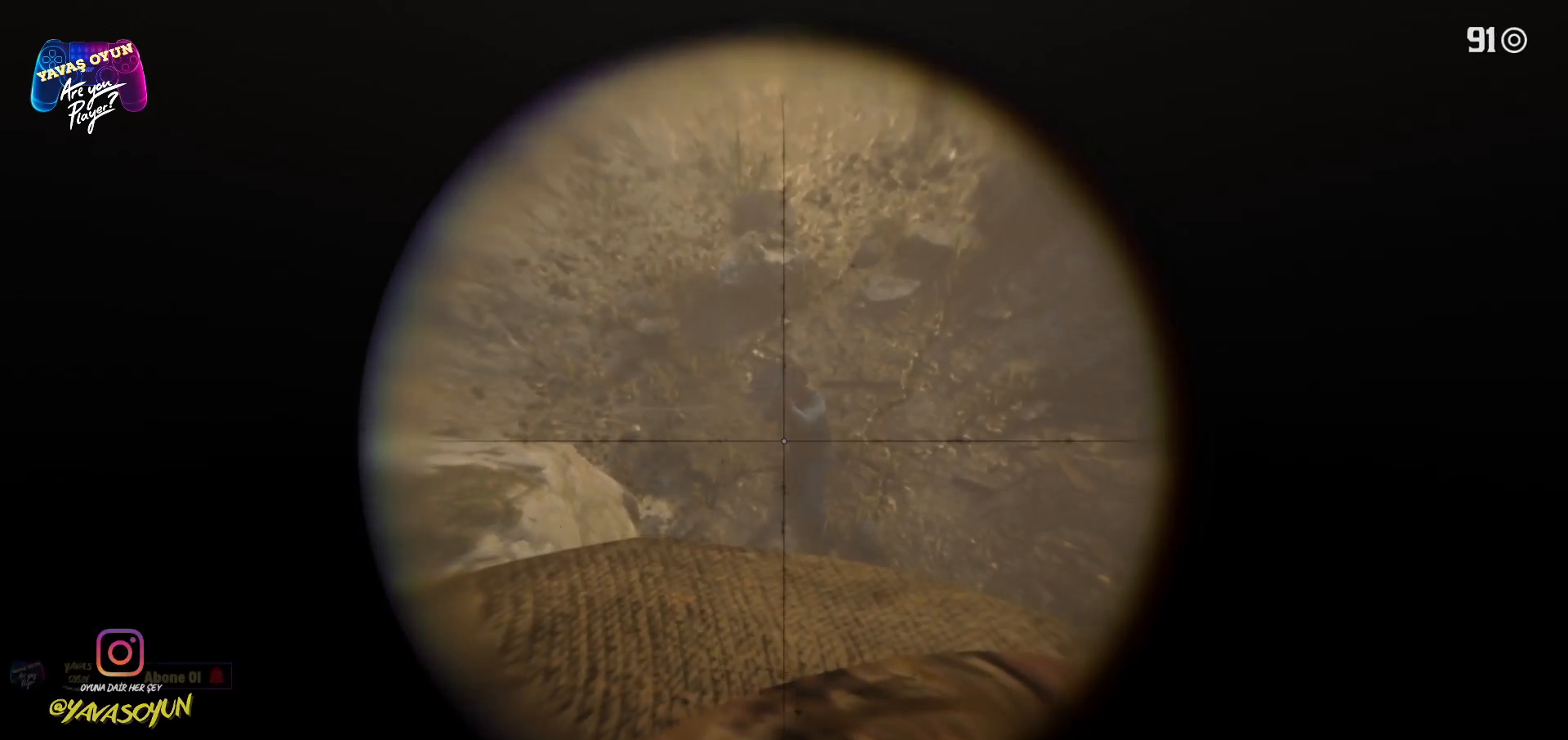
{"buttons": ["L2"], "left_stick": "center", "right_stick": "center", "events": [[200, "right_stick", "up-right"], [367, "right_stick", "center"]]}
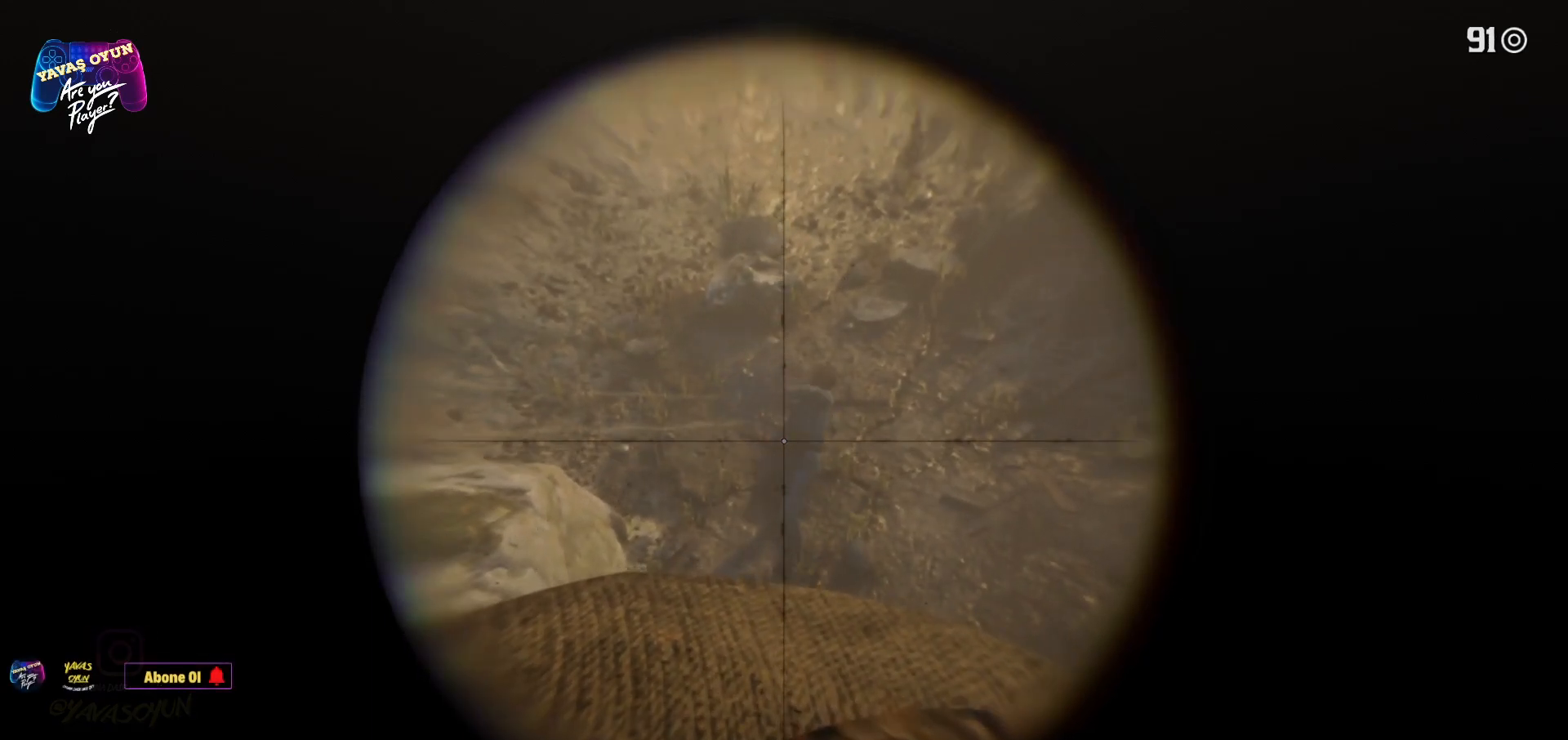
{"buttons": ["L2"], "left_stick": "center", "right_stick": "left", "events": [[133, "right_stick", "up"], [333, "right_stick", "center"], [483, "right_stick", "left"]]}
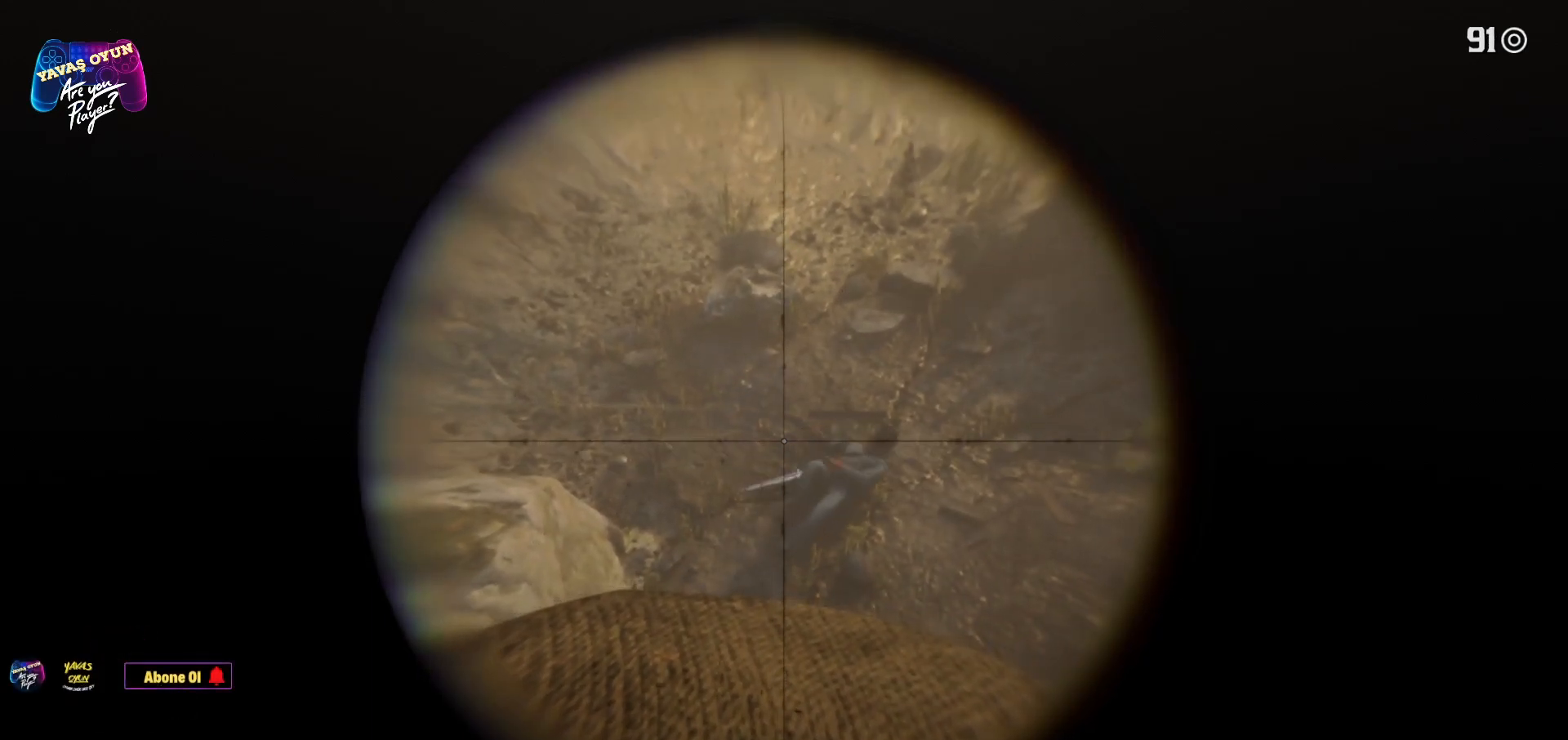
{"buttons": [], "left_stick": "center", "right_stick": "up-left", "events": [[83, "L2", "up"], [83, "right_stick", "up-left"]]}
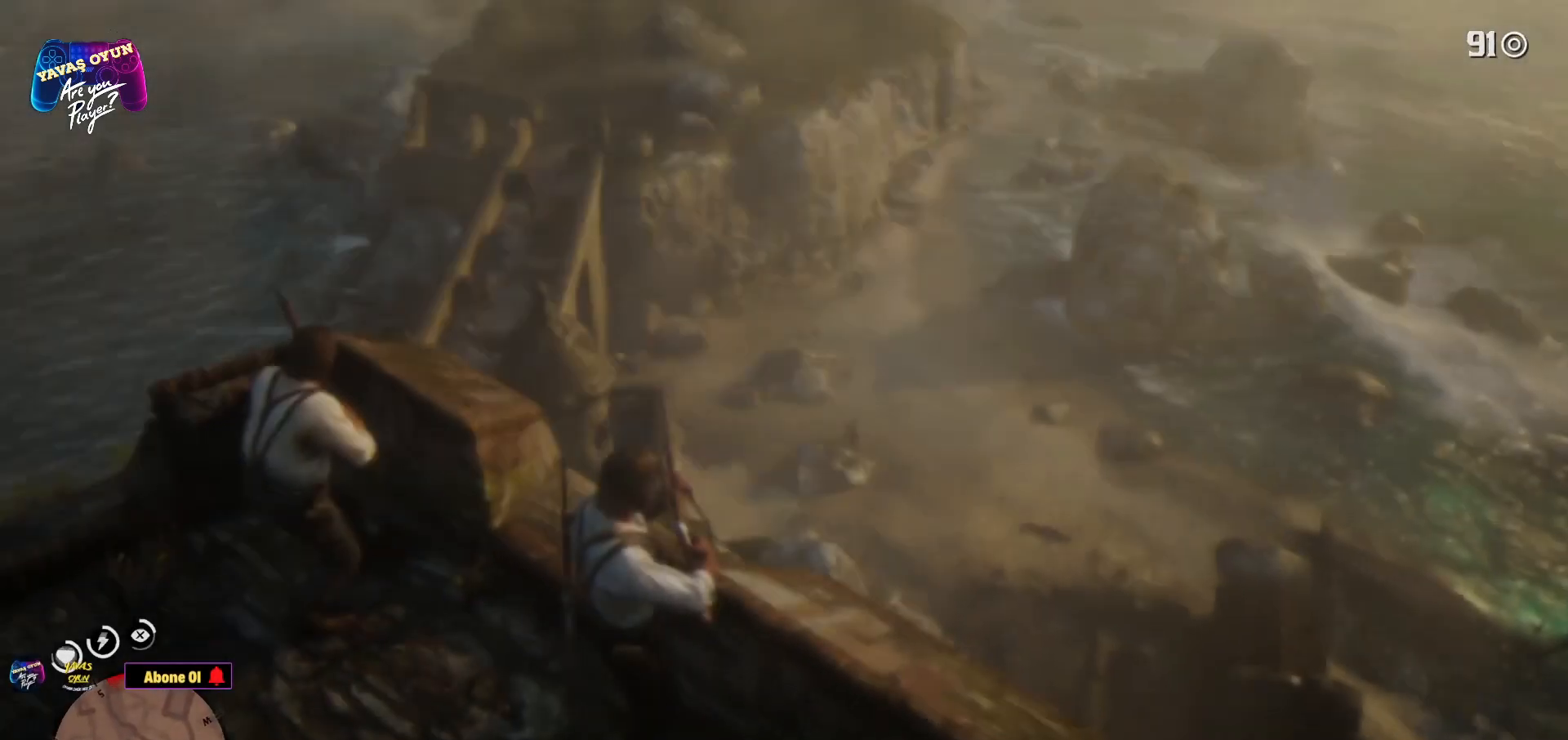
{"buttons": ["L2"], "left_stick": "center", "right_stick": "right", "events": [[183, "L2", "down"], [183, "right_stick", "center"], [317, "right_stick", "down-right"], [500, "right_stick", "right"]]}
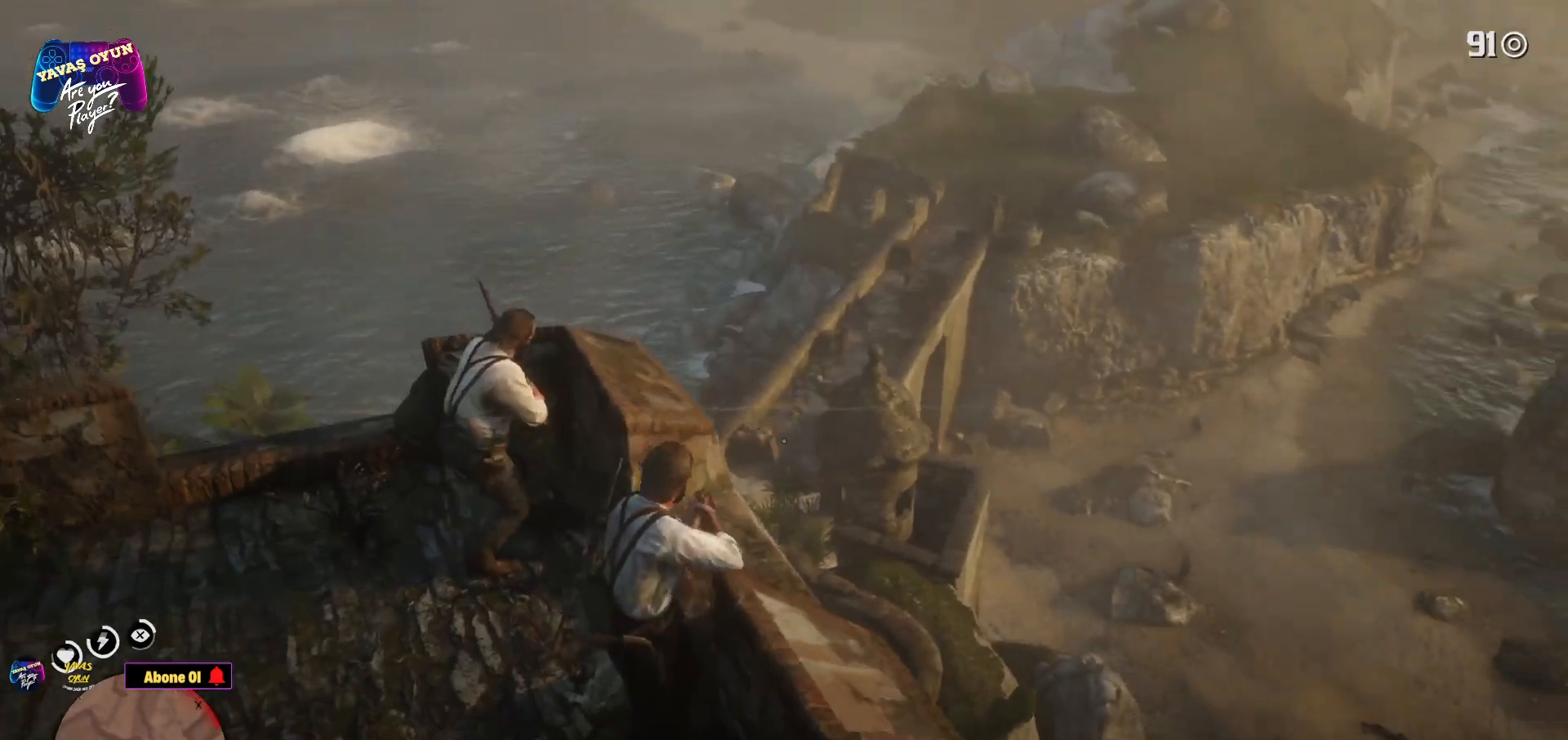
{"buttons": ["L2"], "left_stick": "center", "right_stick": "center", "events": [[200, "right_stick", "center"]]}
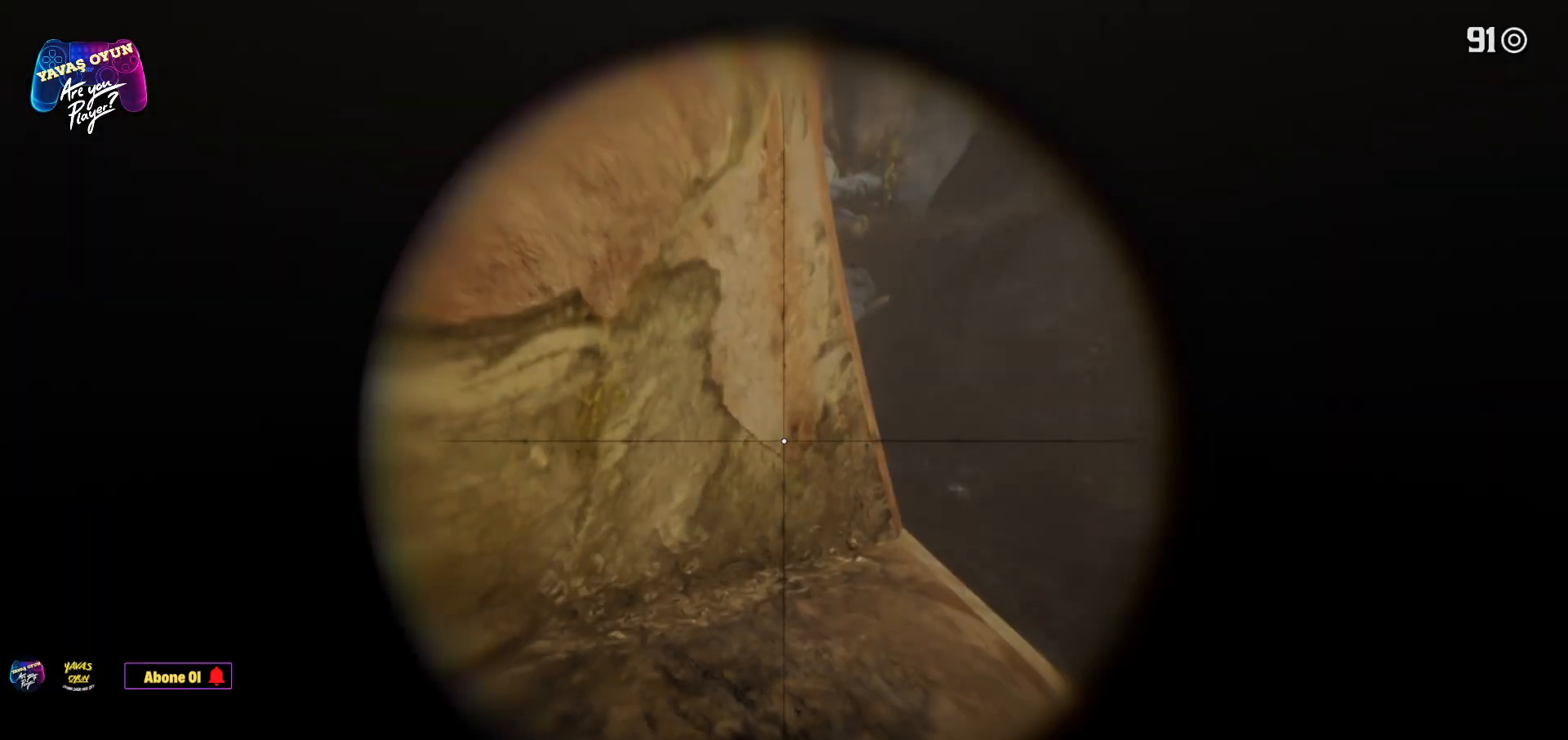
{"buttons": [], "left_stick": "center", "right_stick": "right", "events": [[50, "right_stick", "up-right"], [350, "L2", "up"], [350, "right_stick", "right"]]}
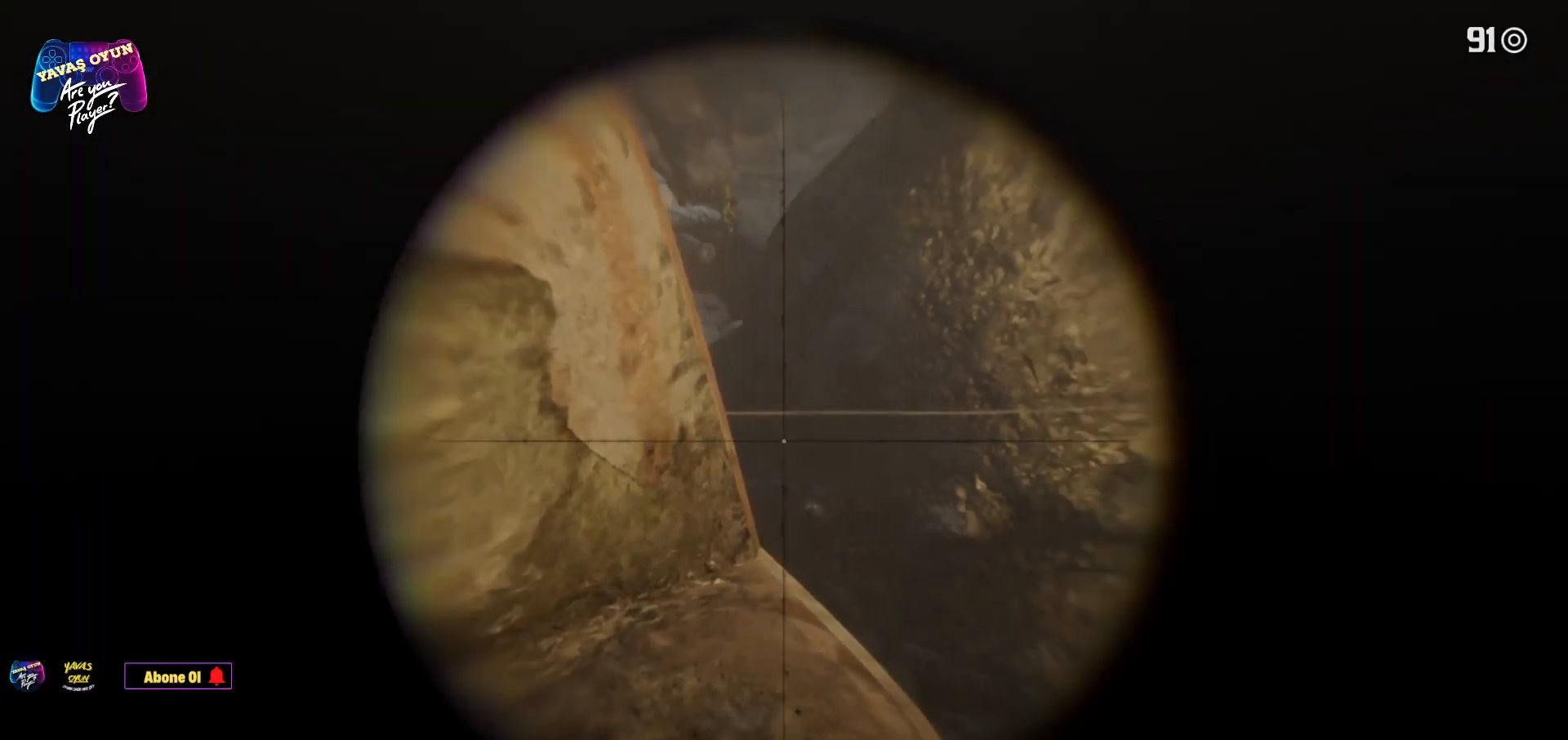
{"buttons": ["L1"], "left_stick": "center", "right_stick": "left", "events": [[200, "L1", "down"], [200, "right_stick", "center"], [367, "right_stick", "left"]]}
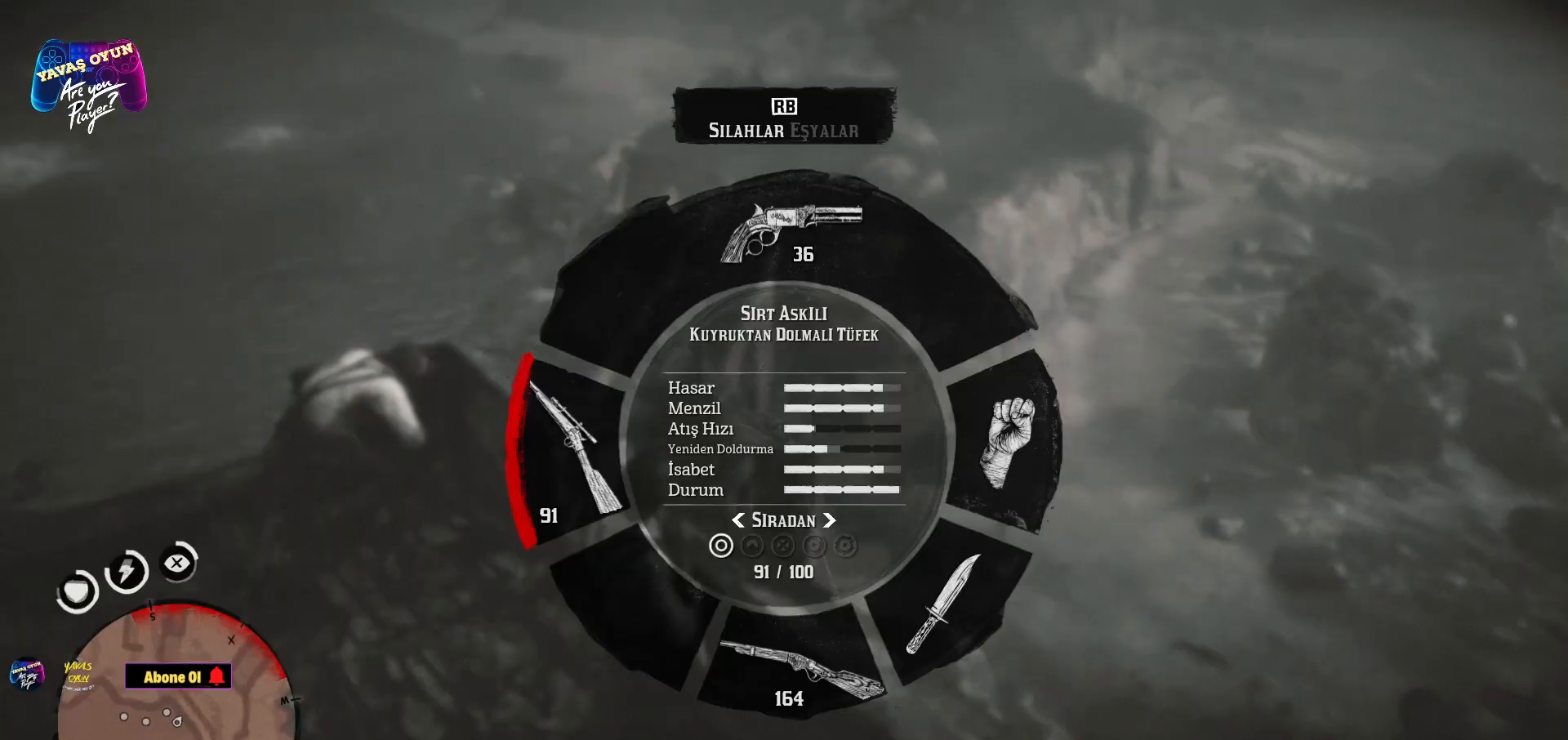
{"buttons": [], "left_stick": "center", "right_stick": "center", "events": [[367, "L1", "up"], [367, "right_stick", "center"]]}
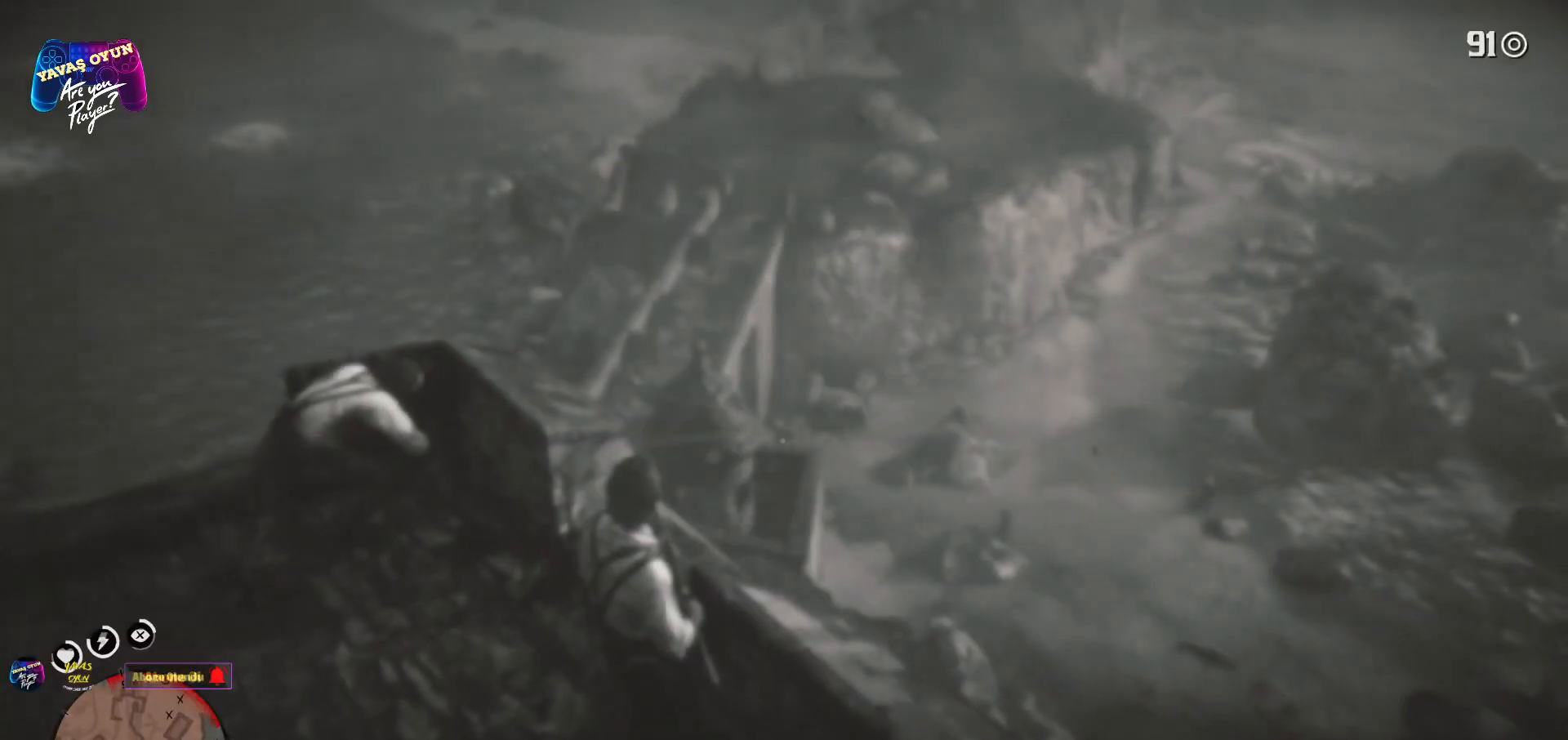
{"buttons": ["L1"], "left_stick": "center", "right_stick": "left", "events": [[417, "L1", "down"], [500, "right_stick", "left"]]}
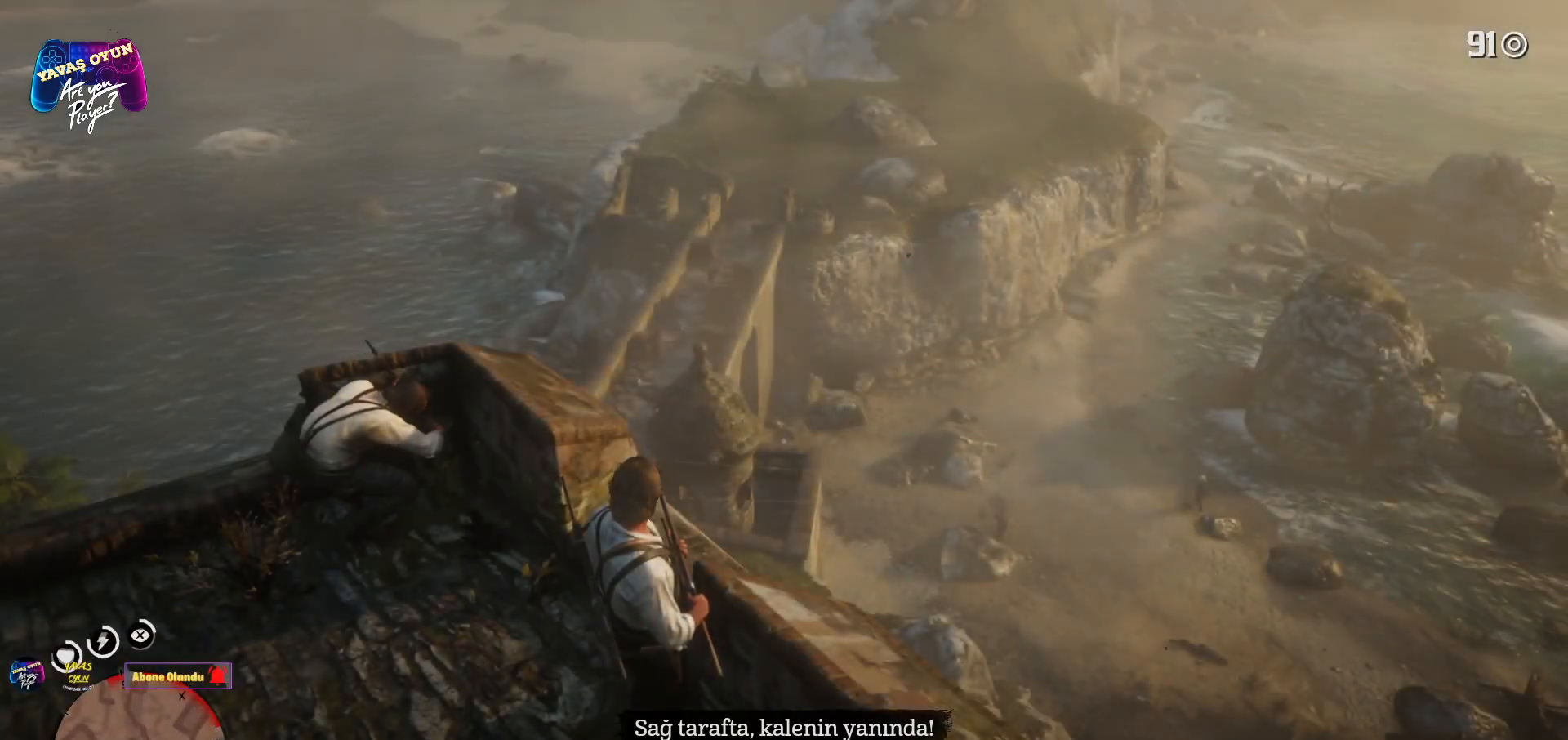
{"buttons": ["L1"], "left_stick": "center", "right_stick": "down", "events": [[367, "right_stick", "down"]]}
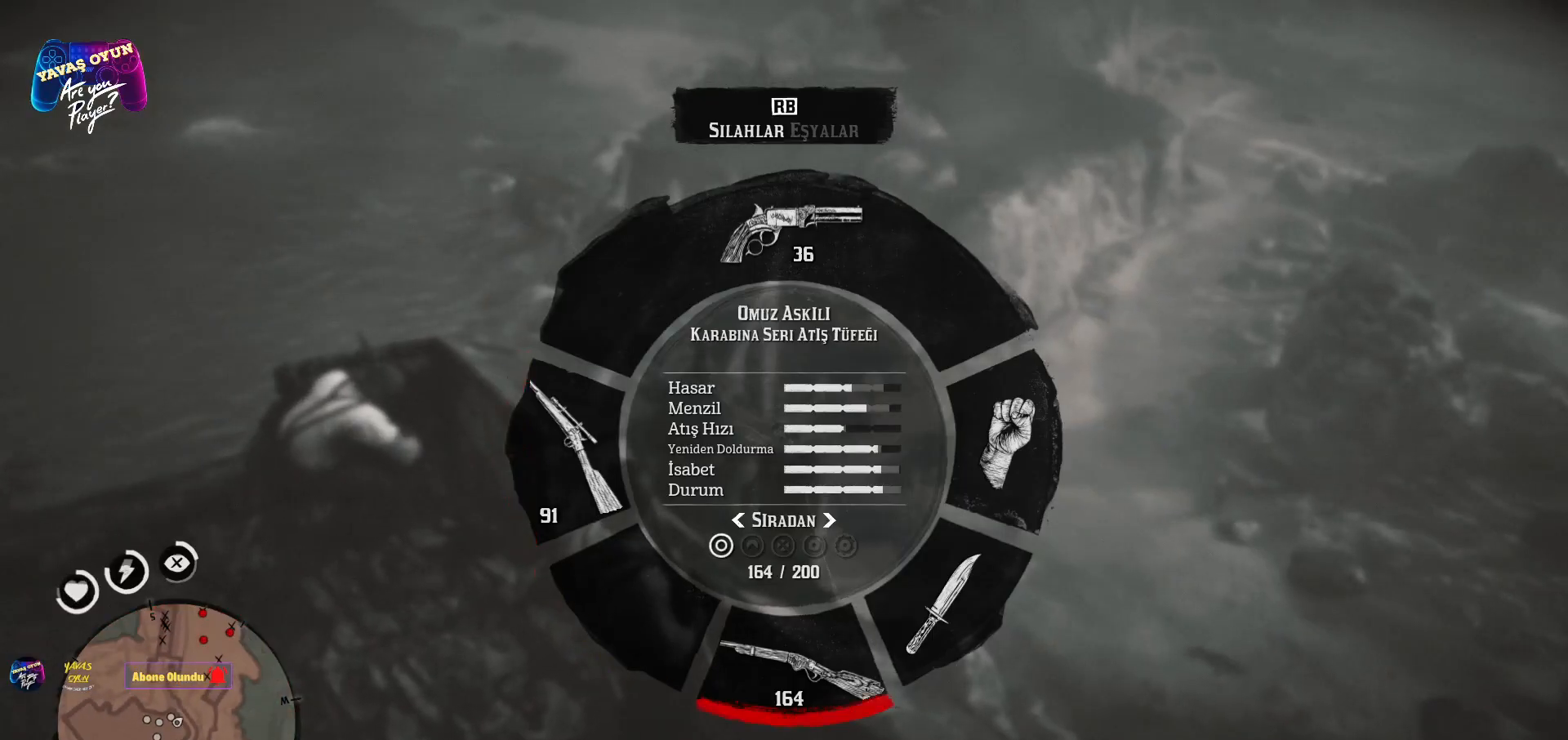
{"buttons": [], "left_stick": "center", "right_stick": "right", "events": [[200, "L1", "up"], [233, "right_stick", "center"], [383, "right_stick", "right"]]}
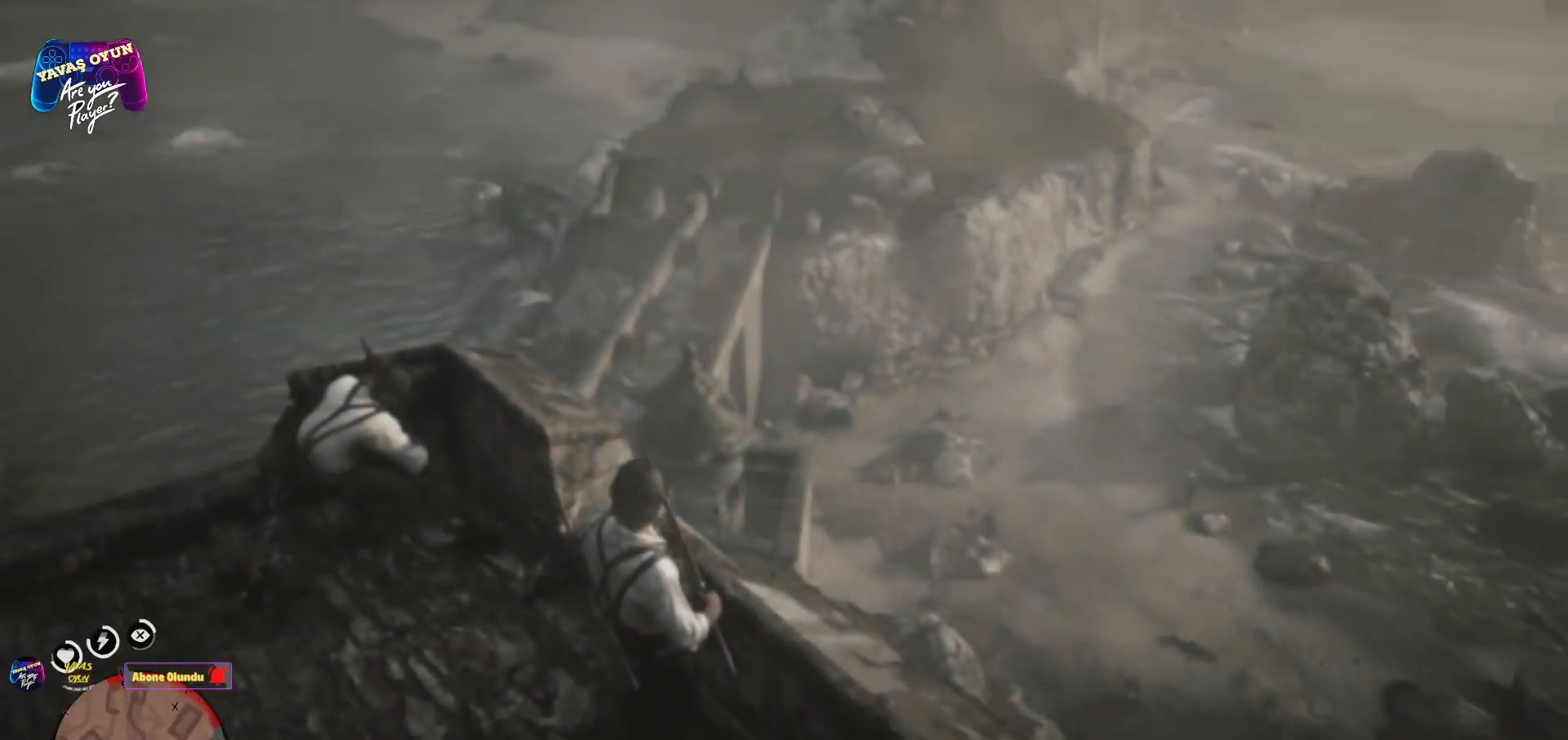
{"buttons": ["L2"], "left_stick": "center", "right_stick": "center", "events": [[133, "right_stick", "center"], [267, "L2", "down"]]}
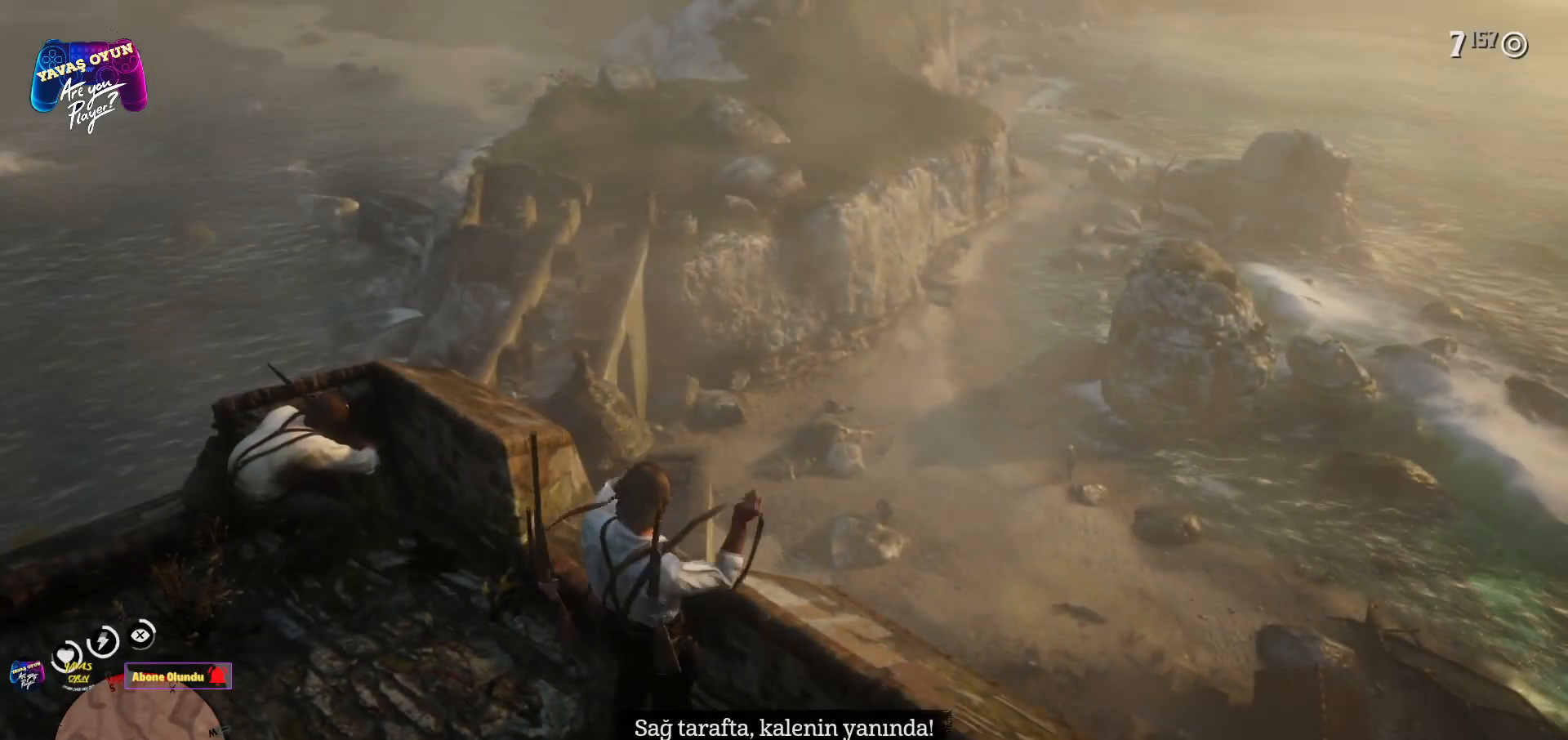
{"buttons": ["L2"], "left_stick": "center", "right_stick": "down-right", "events": [[383, "right_stick", "down-right"]]}
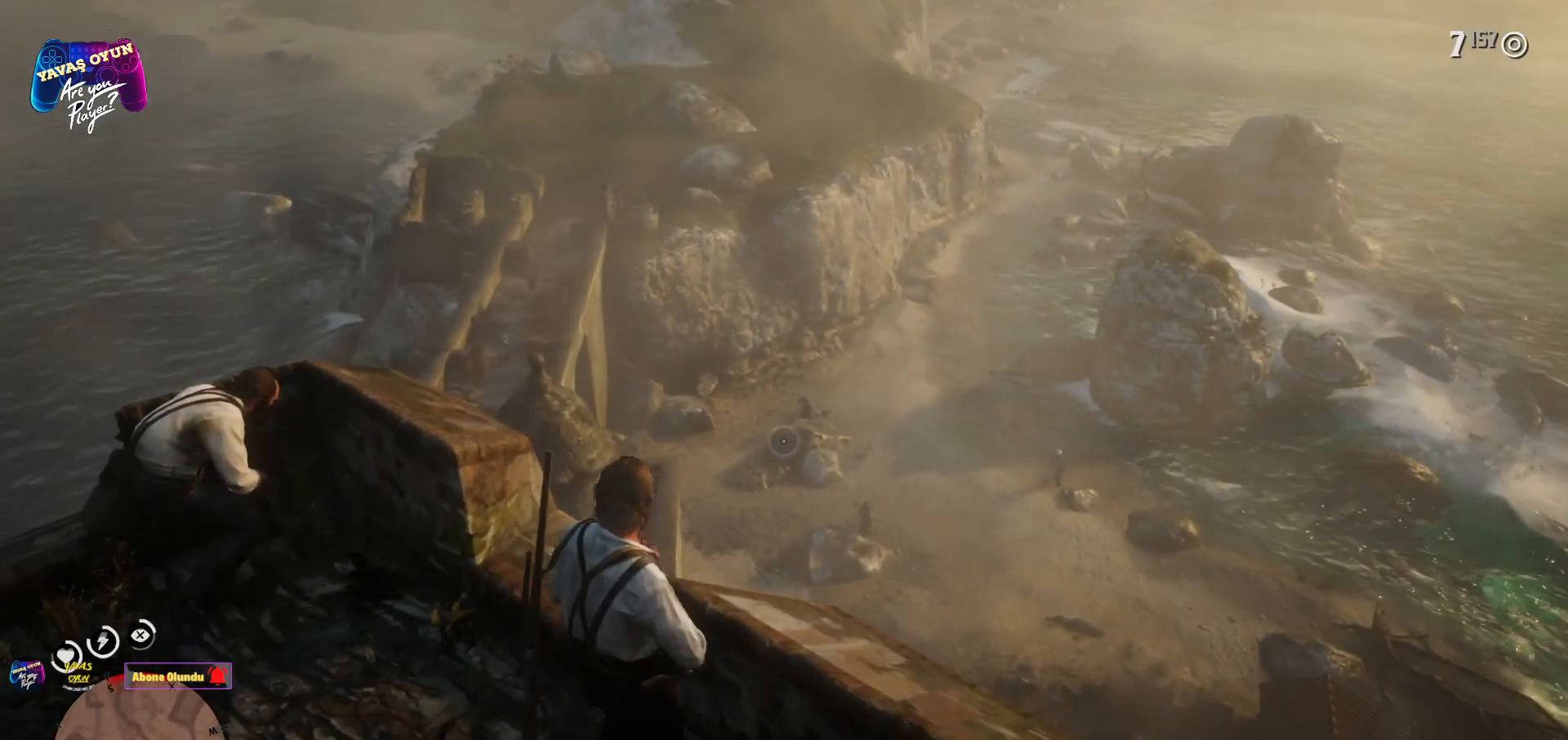
{"buttons": ["L2"], "left_stick": "center", "right_stick": "down-right", "events": [[133, "right_stick", "center"], [433, "right_stick", "down-right"]]}
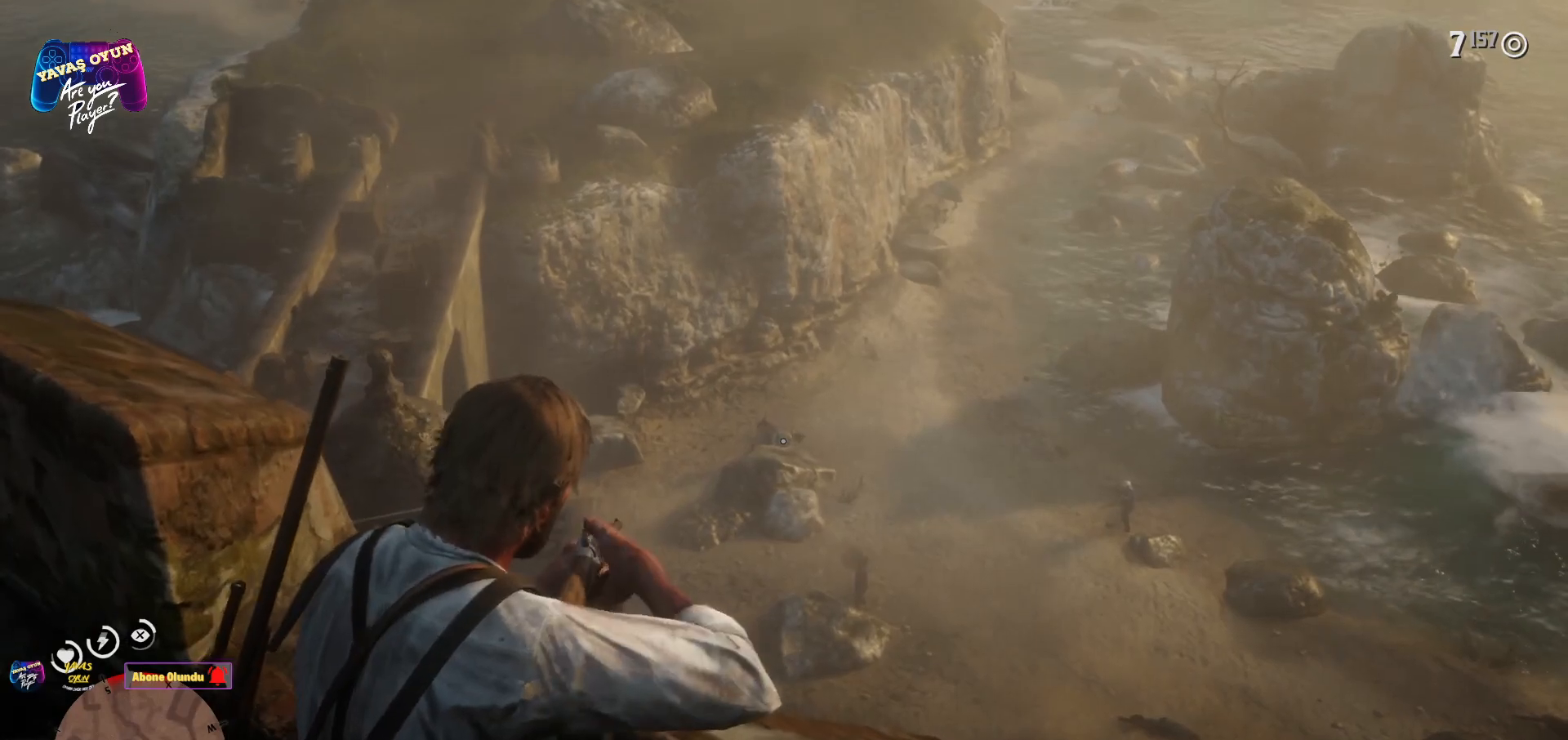
{"buttons": ["L2"], "left_stick": "center", "right_stick": "center", "events": [[133, "right_stick", "center"], [267, "right_stick", "up-left"], [417, "right_stick", "center"]]}
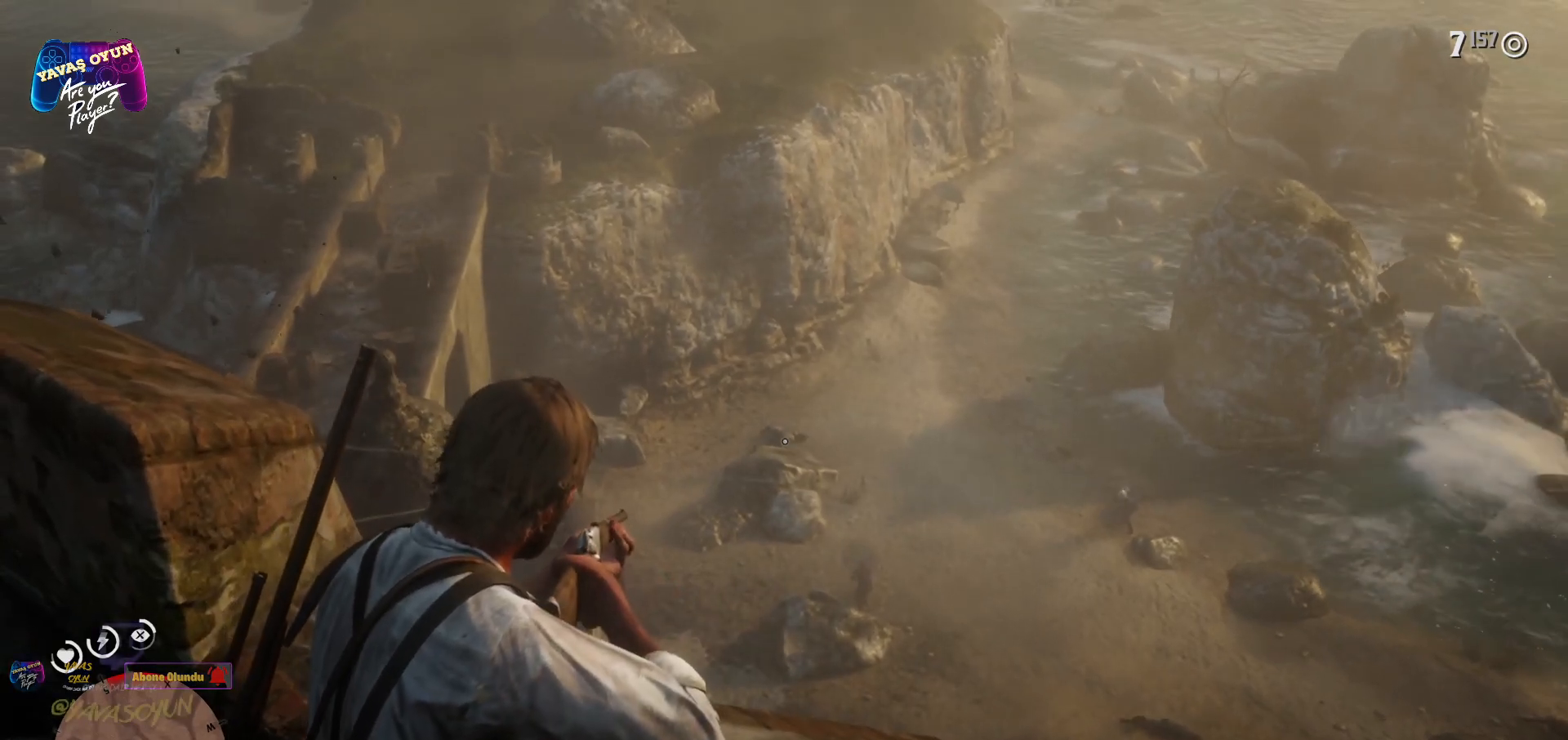
{"buttons": ["L2"], "left_stick": "center", "right_stick": "center", "events": [[200, "right_stick", "up-left"], [367, "right_stick", "center"]]}
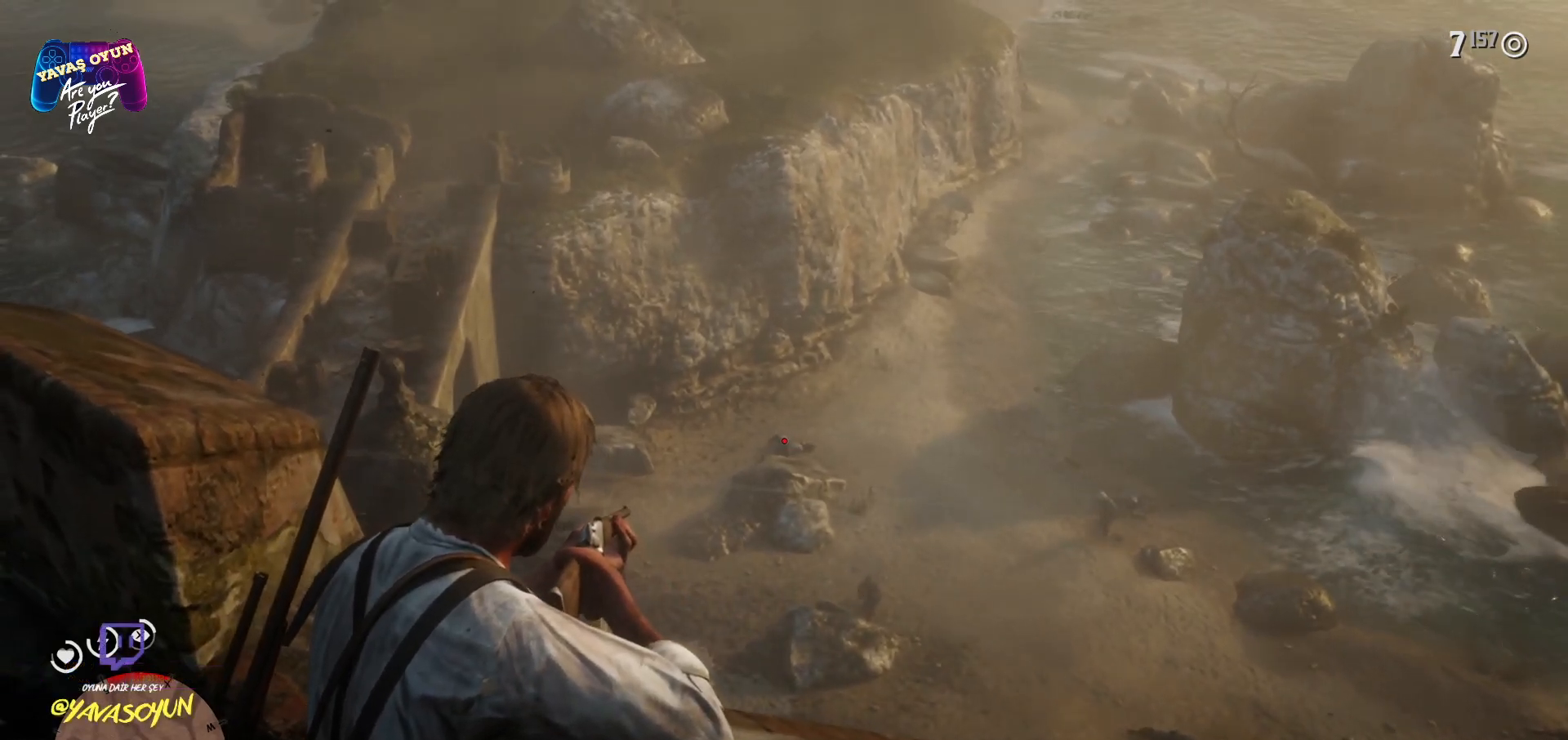
{"buttons": ["L2"], "left_stick": "center", "right_stick": "center", "events": [[117, "R2", "down"], [400, "R2", "up"]]}